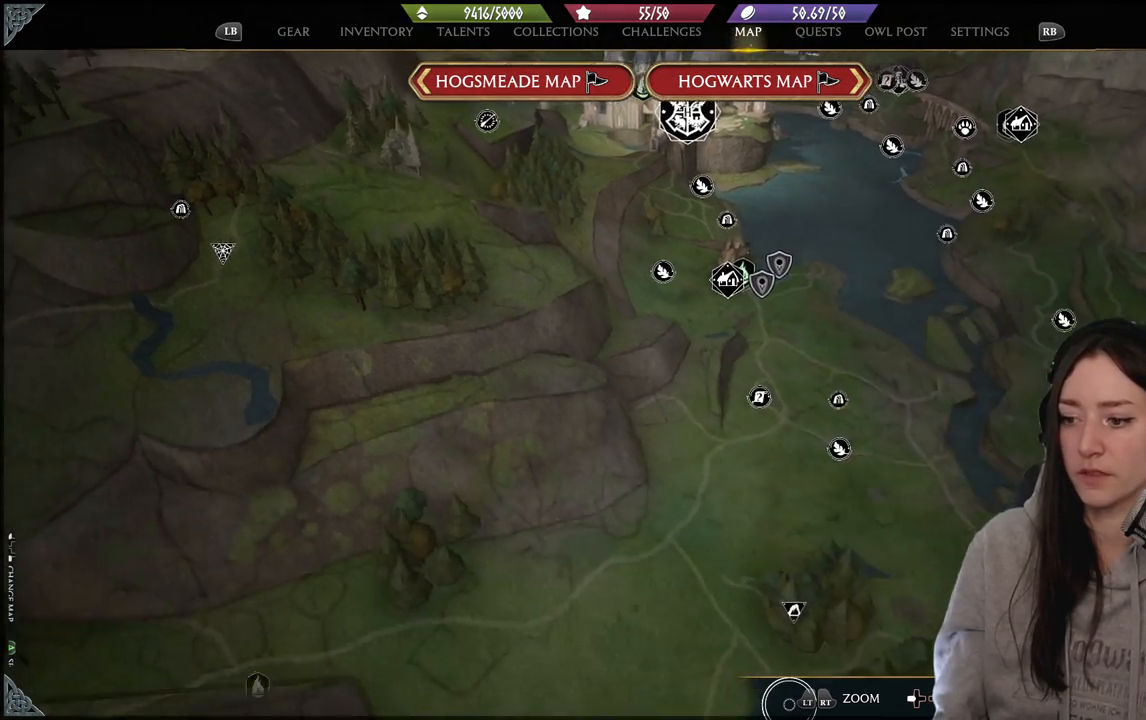
Gameplay with a controller (Xbox layout); each line is a JSON object with the inputs held at the frame after it. "events" lists button and stick changes between this image and that frame as [ms after this image, input, new state], when the widget could be followed in between.
{"buttons": [], "left_stick": "up-left", "right_stick": "center", "events": [[67, "left_stick", "up"], [117, "left_stick", "up-left"], [117, "right_stick", "center"]]}
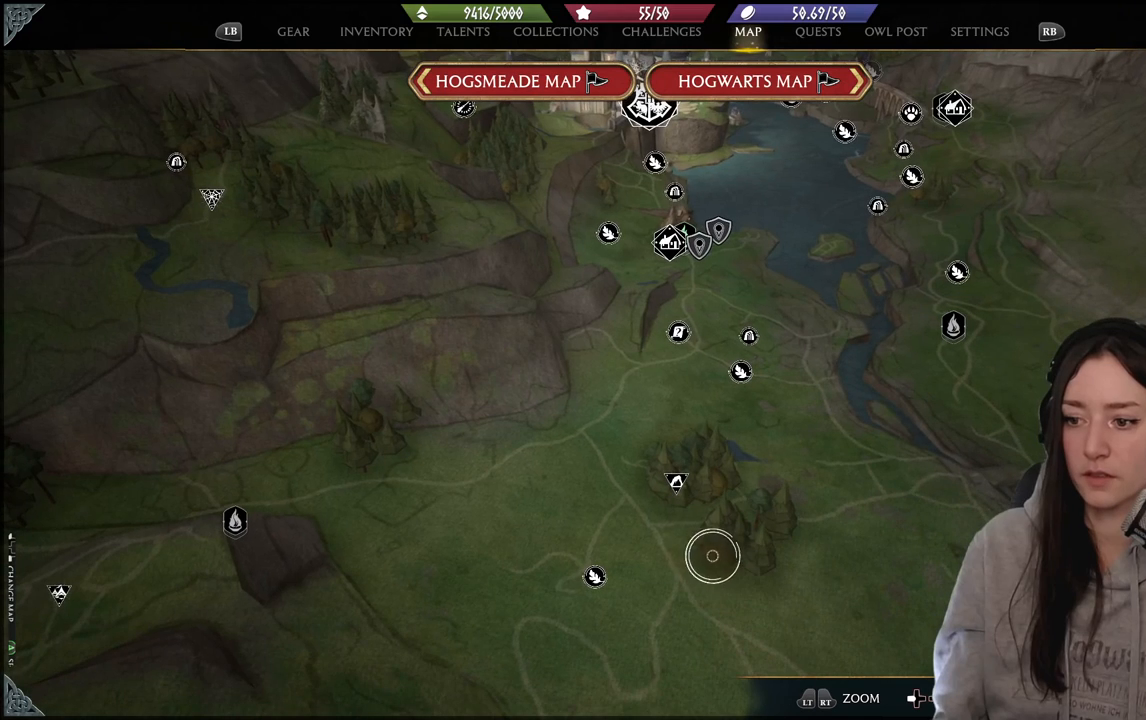
{"buttons": [], "left_stick": "center", "right_stick": "center", "events": [[200, "left_stick", "center"], [217, "R2", "down"], [417, "R2", "up"]]}
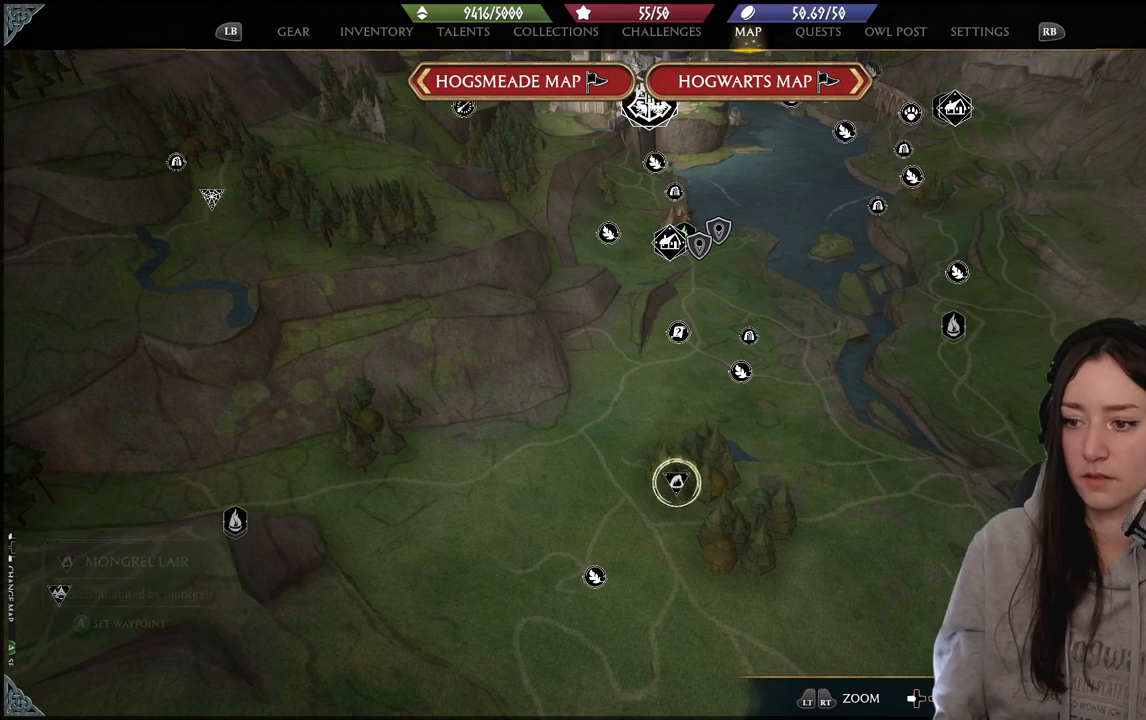
{"buttons": [], "left_stick": "center", "right_stick": "center", "events": []}
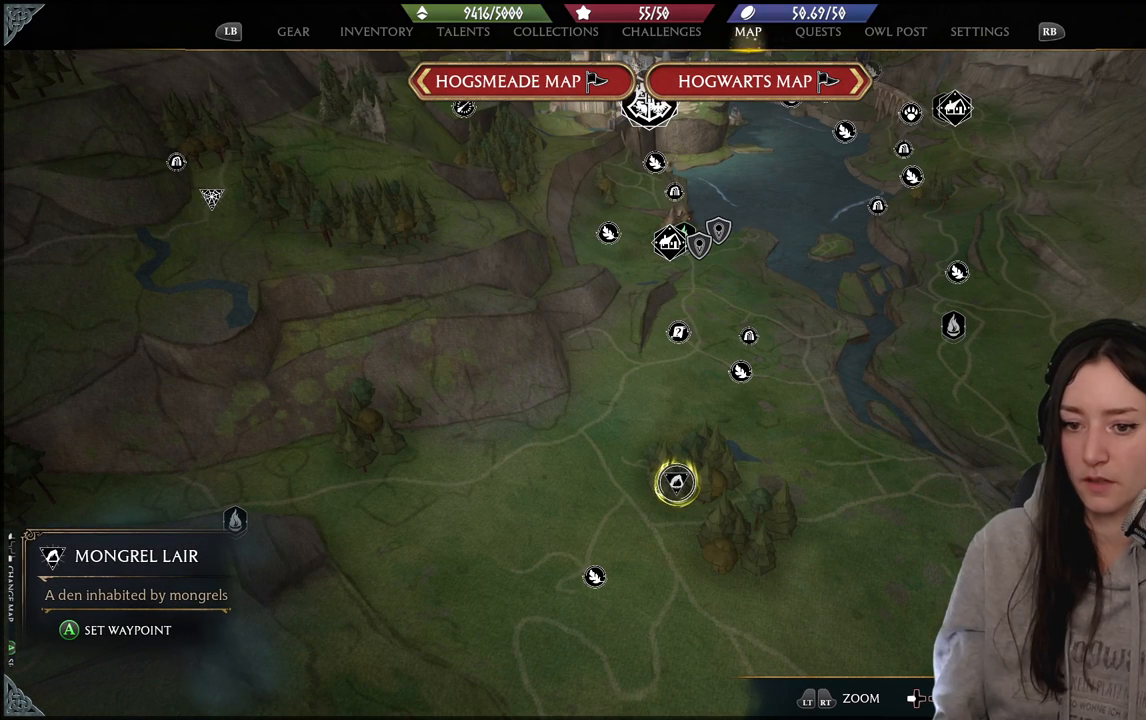
{"buttons": [], "left_stick": "center", "right_stick": "center", "events": []}
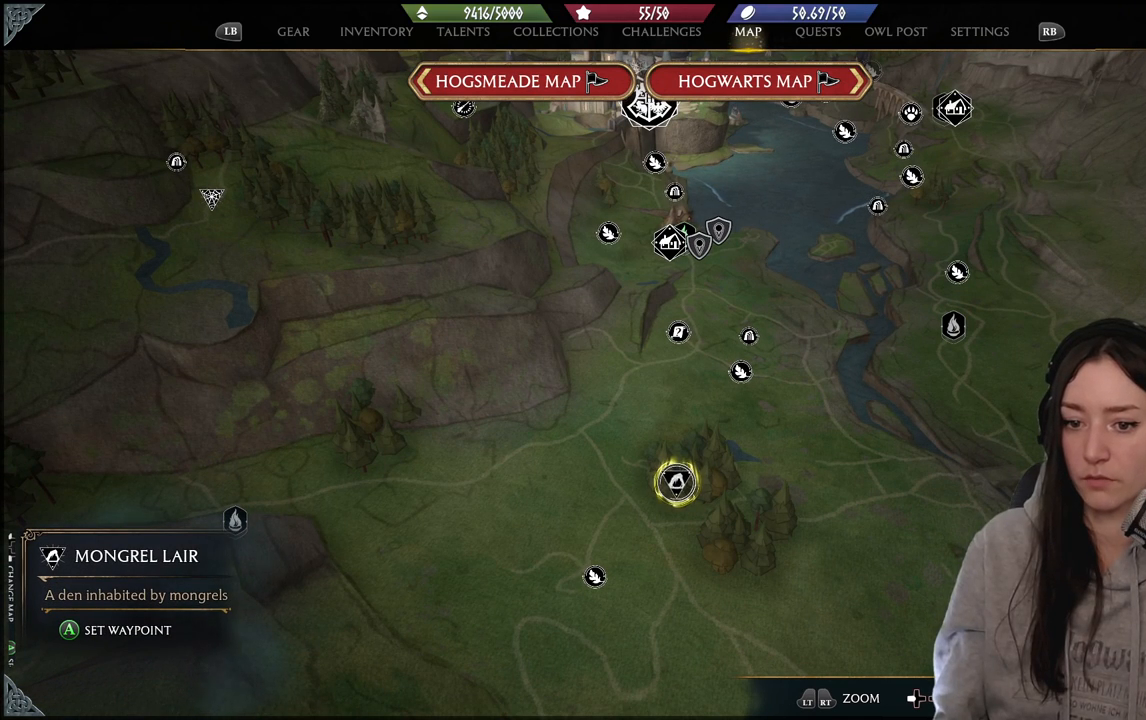
{"buttons": [], "left_stick": "center", "right_stick": "center", "events": []}
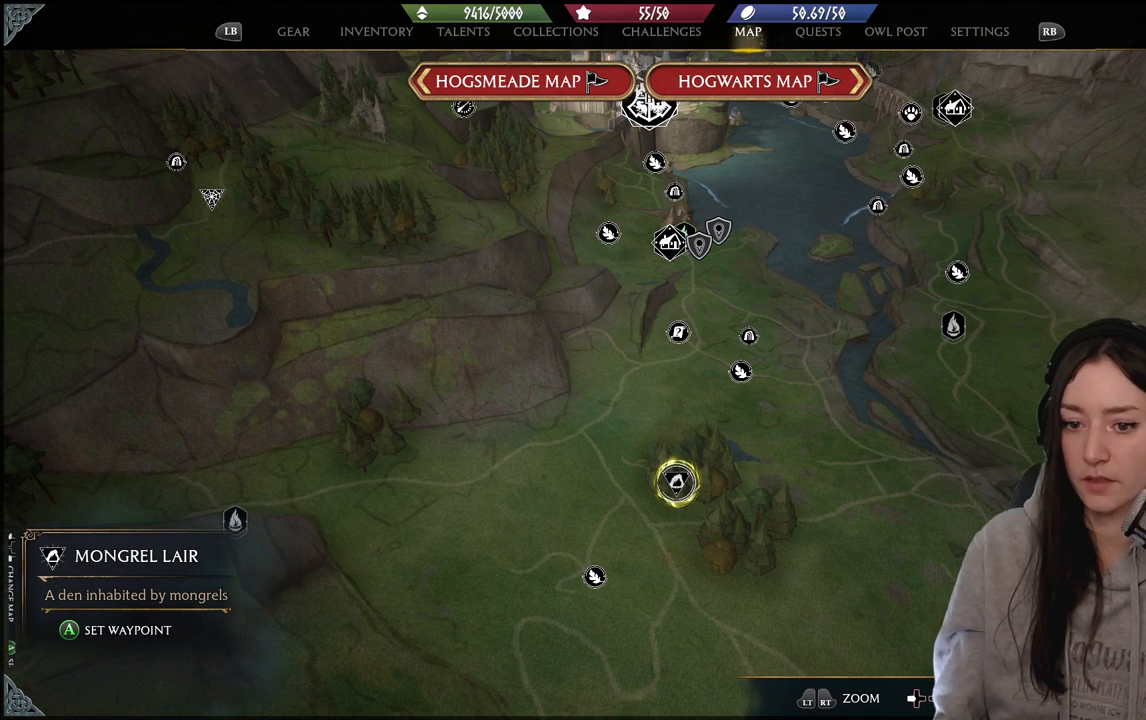
{"buttons": [], "left_stick": "center", "right_stick": "center", "events": []}
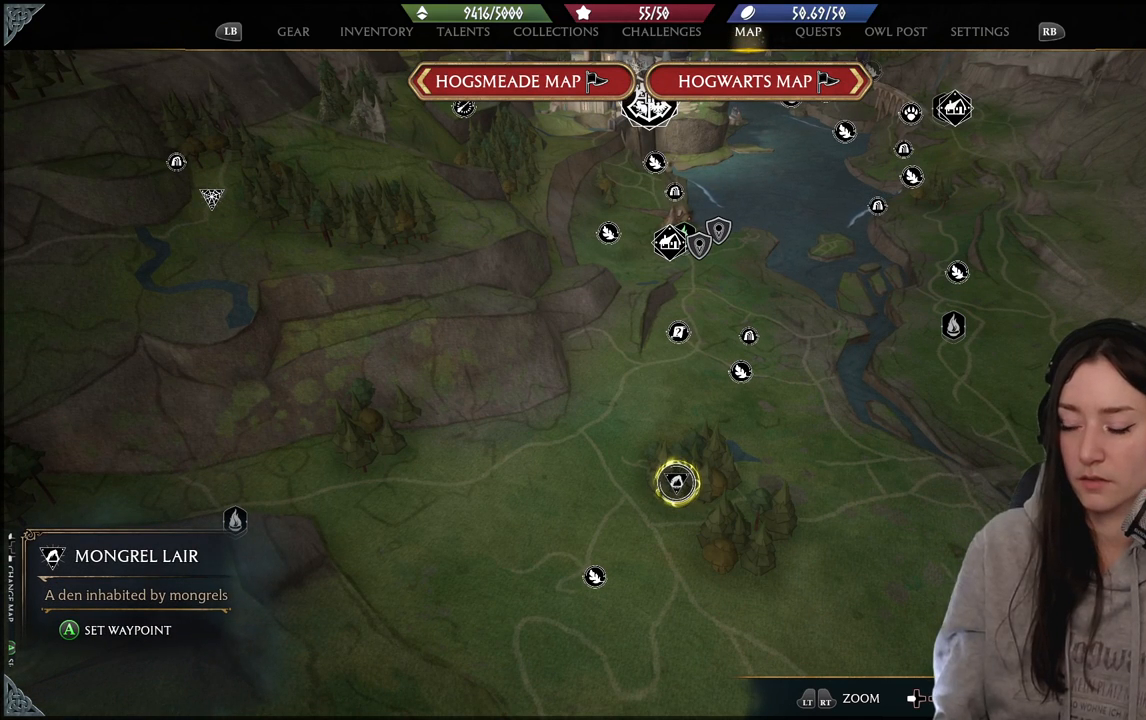
{"buttons": [], "left_stick": "center", "right_stick": "center", "events": []}
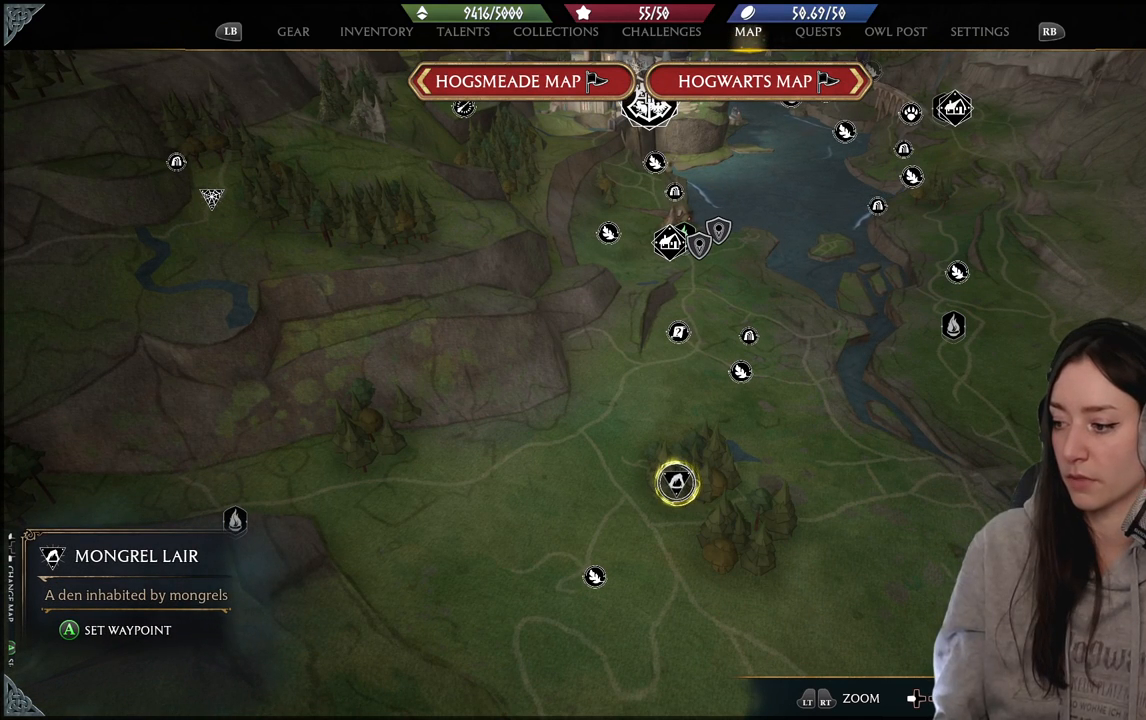
{"buttons": [], "left_stick": "center", "right_stick": "center", "events": []}
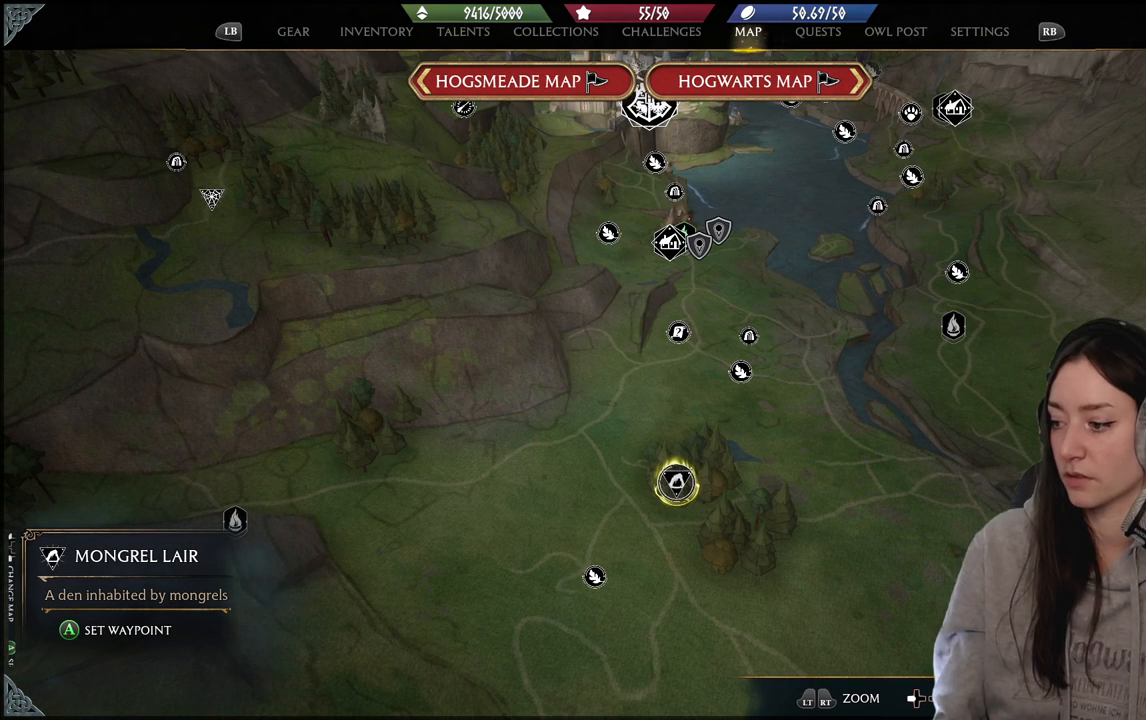
{"buttons": [], "left_stick": "center", "right_stick": "center", "events": []}
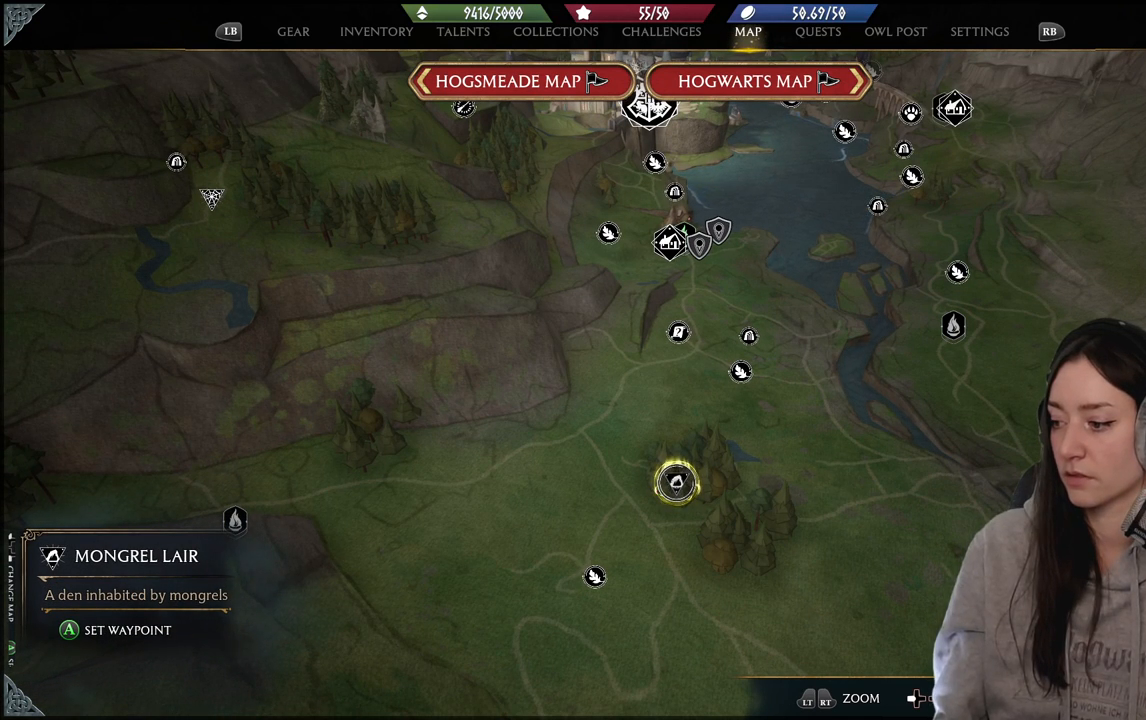
{"buttons": [], "left_stick": "center", "right_stick": "down", "events": [[200, "right_stick", "down"]]}
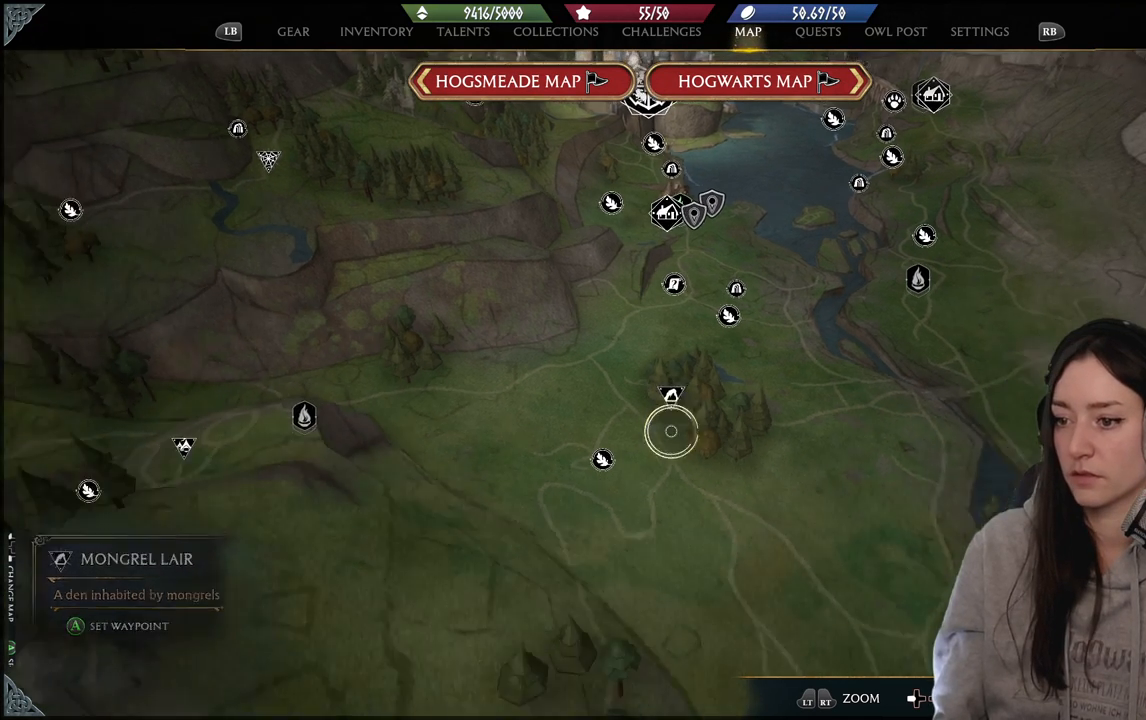
{"buttons": [], "left_stick": "center", "right_stick": "center", "events": [[367, "right_stick", "center"]]}
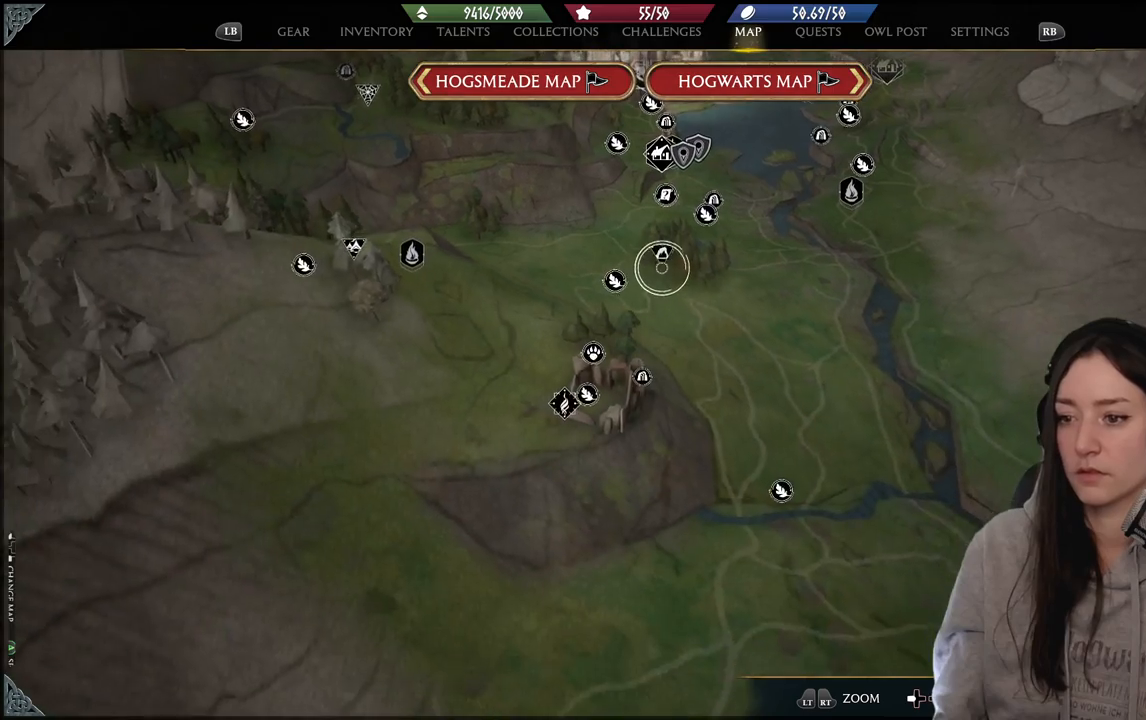
{"buttons": [], "left_stick": "center", "right_stick": "center", "events": []}
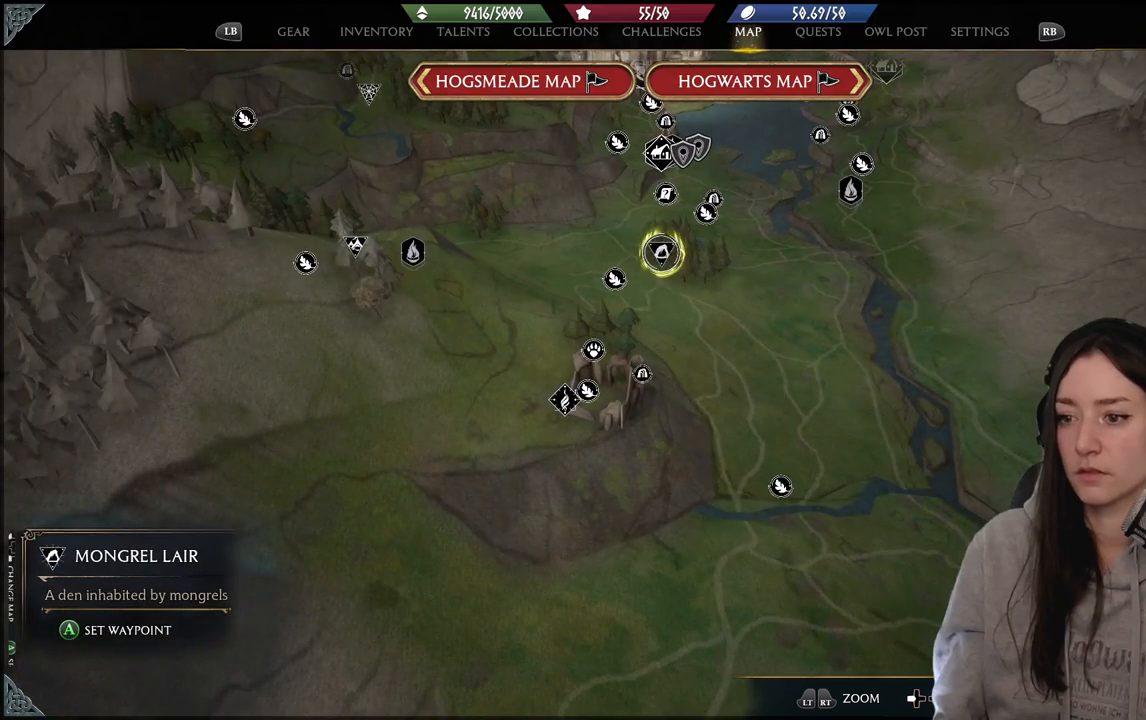
{"buttons": [], "left_stick": "center", "right_stick": "center", "events": []}
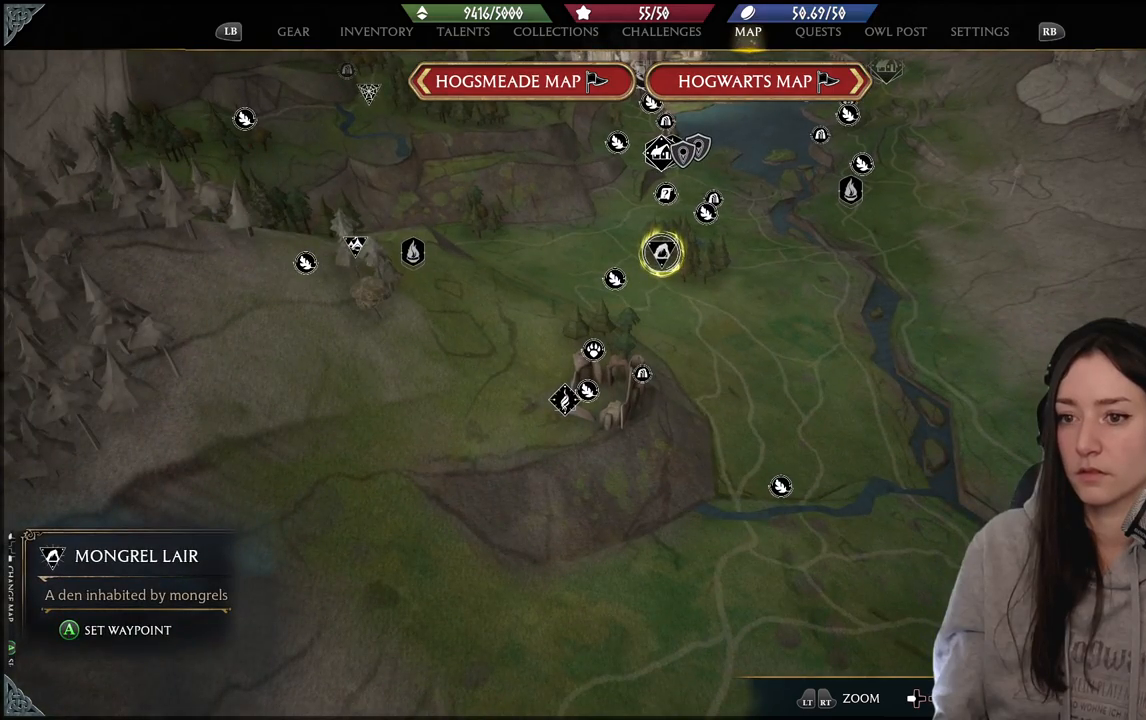
{"buttons": [], "left_stick": "left", "right_stick": "center", "events": [[433, "left_stick", "left"]]}
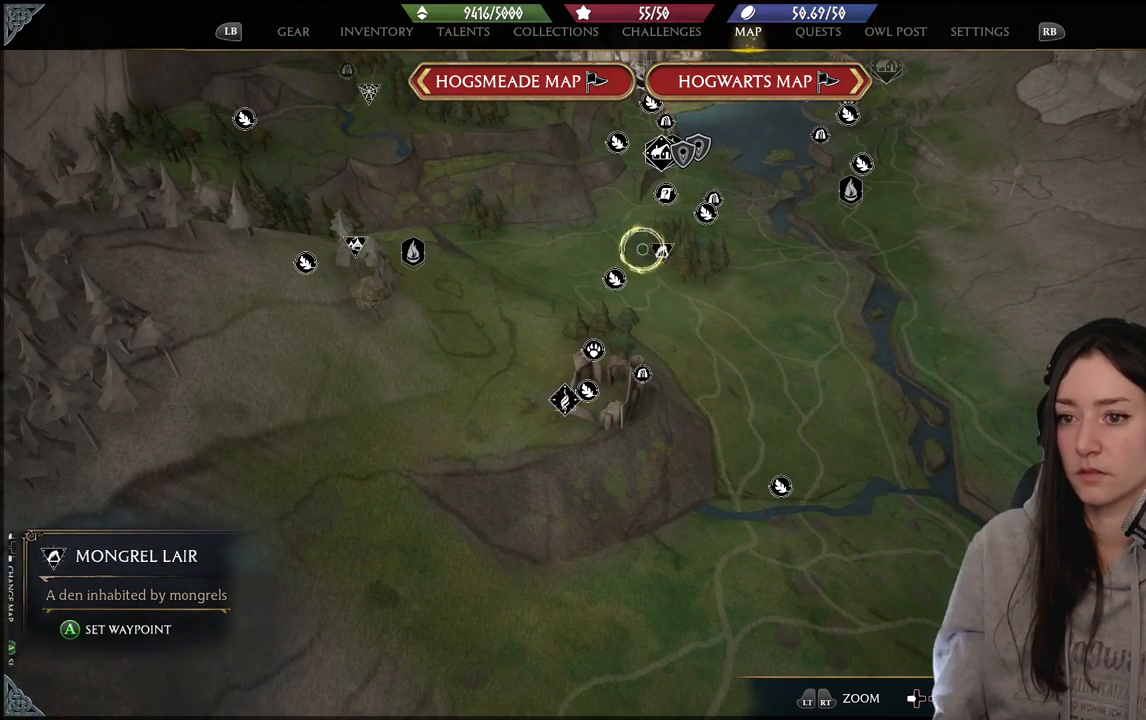
{"buttons": [], "left_stick": "down-right", "right_stick": "down", "events": [[267, "left_stick", "down"], [350, "left_stick", "down-right"], [383, "right_stick", "down"]]}
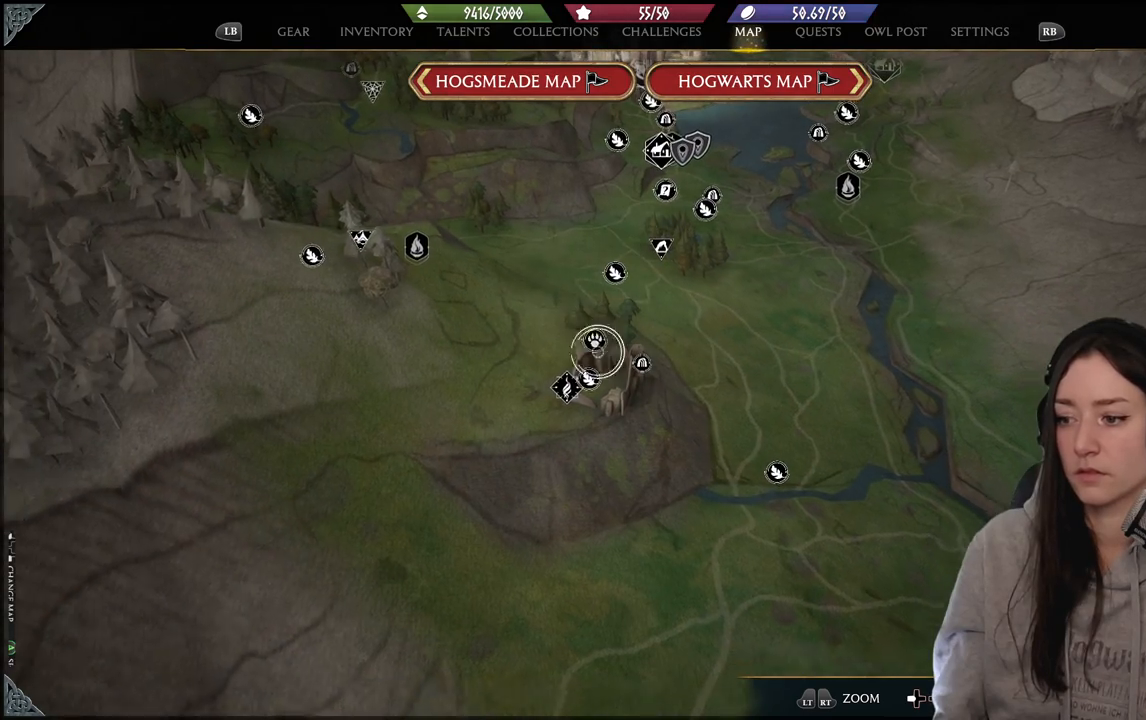
{"buttons": [], "left_stick": "center", "right_stick": "center", "events": [[150, "left_stick", "center"], [300, "right_stick", "center"]]}
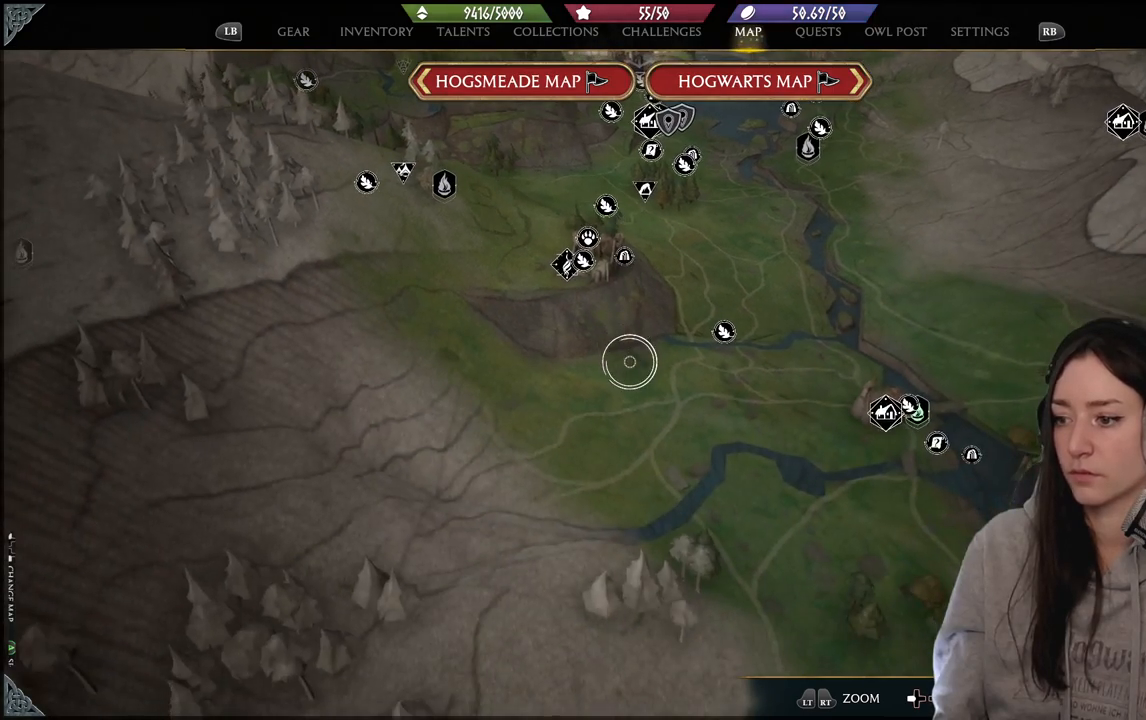
{"buttons": [], "left_stick": "right", "right_stick": "right", "events": [[500, "left_stick", "right"], [500, "right_stick", "right"]]}
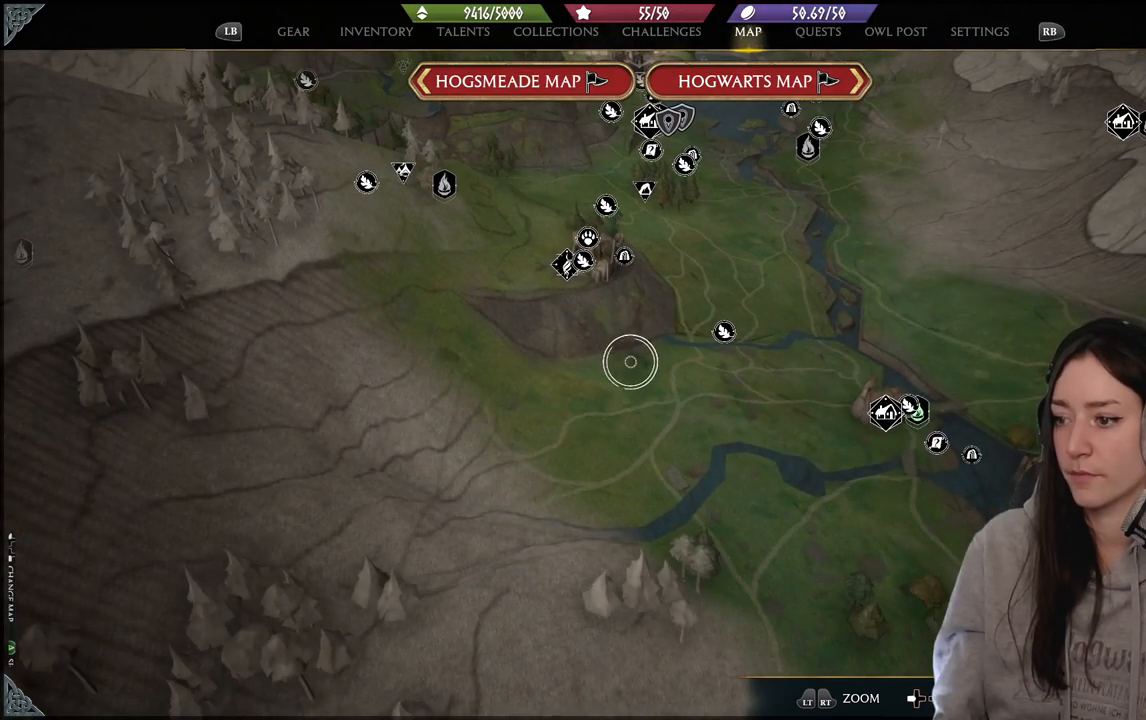
{"buttons": [], "left_stick": "center", "right_stick": "up-right", "events": [[300, "left_stick", "center"], [500, "right_stick", "up-right"]]}
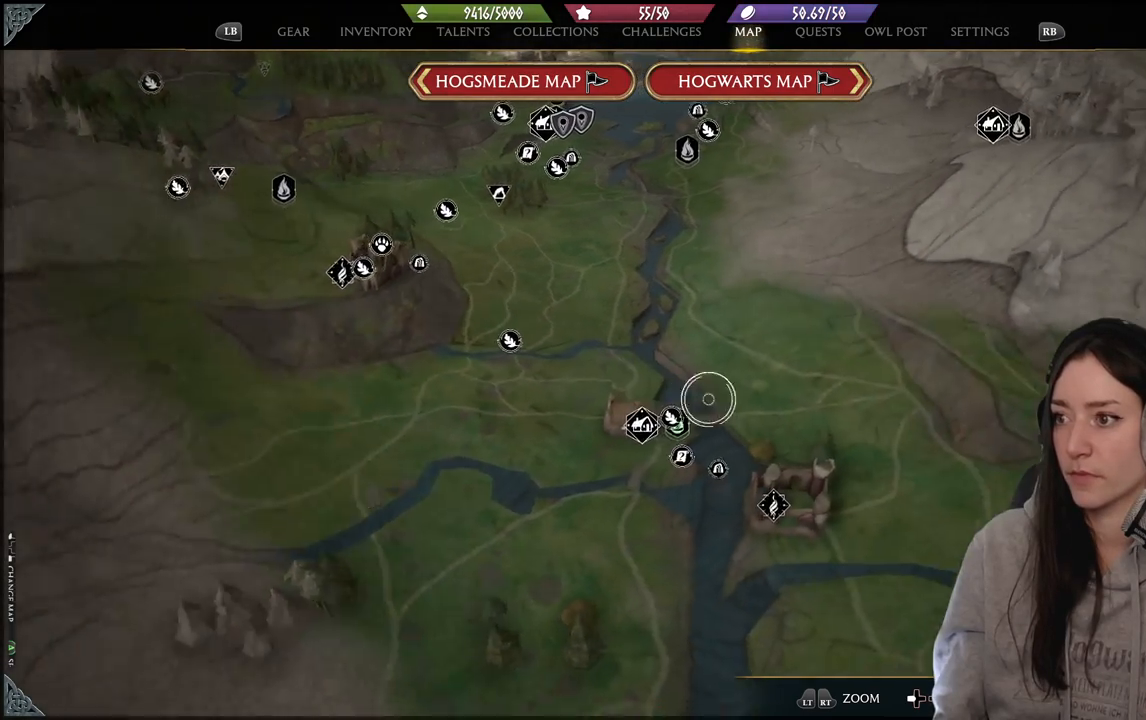
{"buttons": [], "left_stick": "center", "right_stick": "center", "events": [[233, "right_stick", "center"]]}
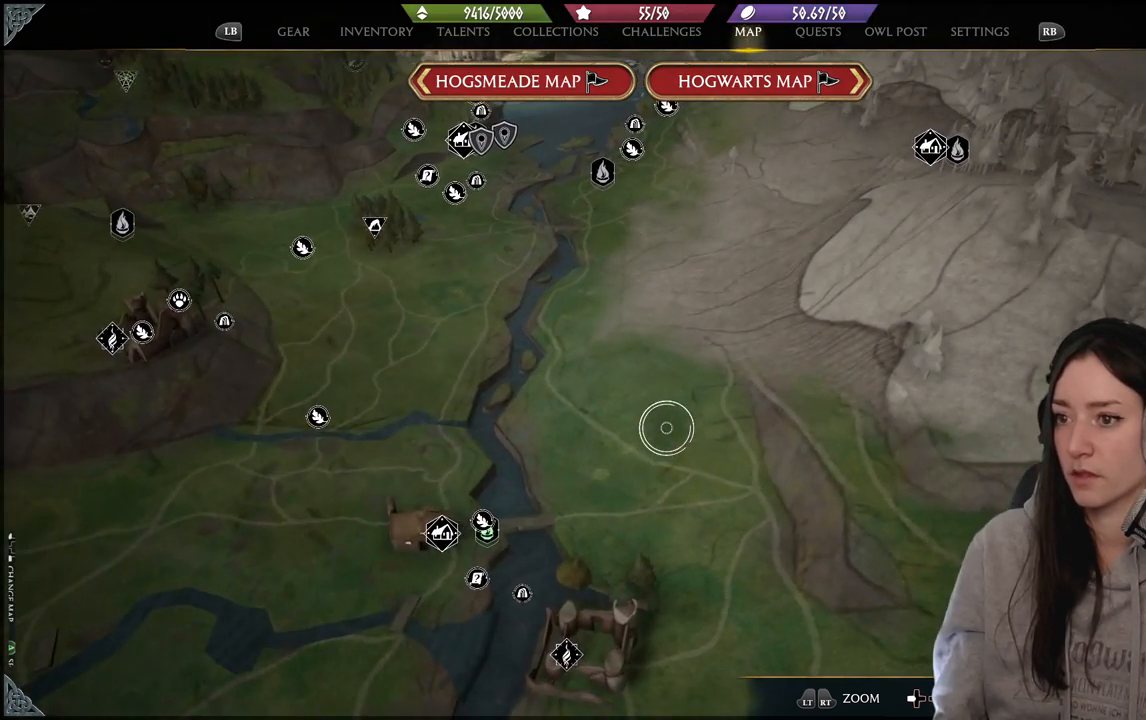
{"buttons": [], "left_stick": "center", "right_stick": "left", "events": [[333, "right_stick", "left"]]}
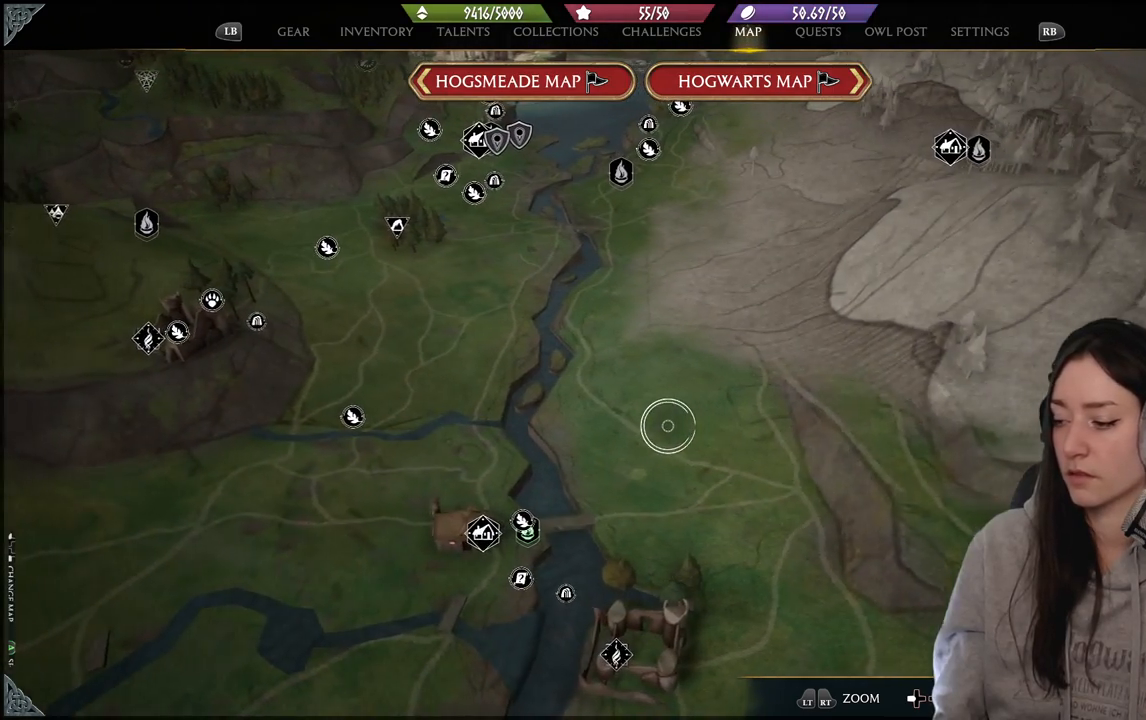
{"buttons": [], "left_stick": "center", "right_stick": "center", "events": [[67, "right_stick", "center"]]}
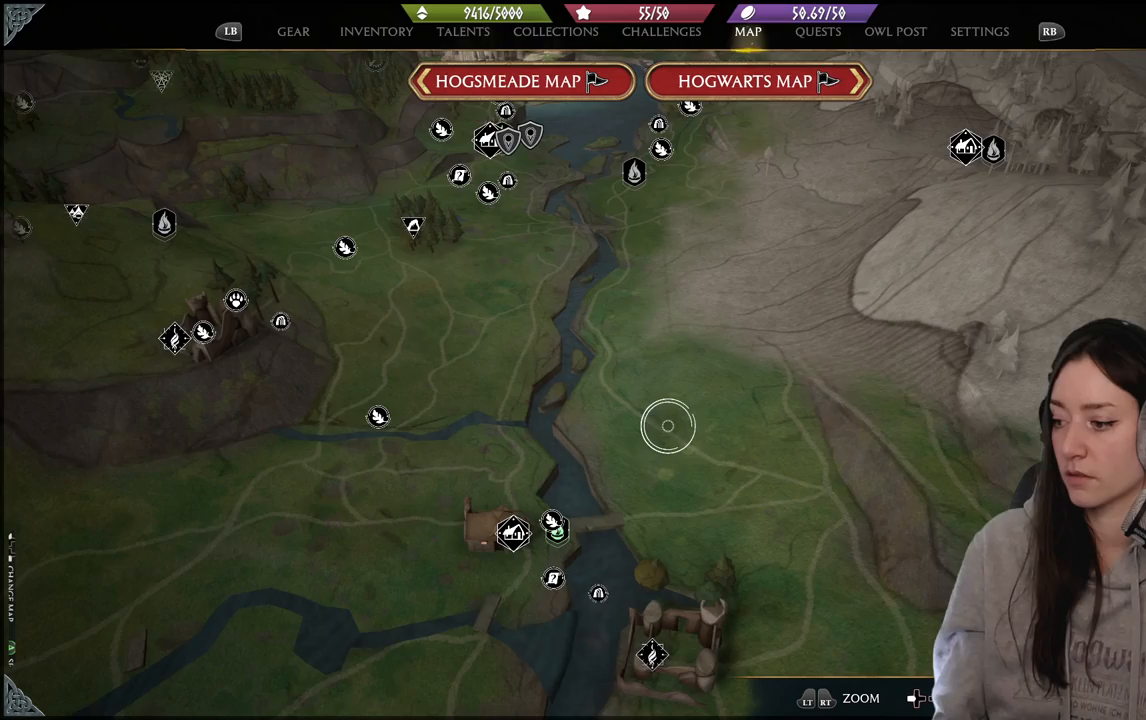
{"buttons": [], "left_stick": "center", "right_stick": "center", "events": [[117, "right_stick", "left"], [400, "right_stick", "center"]]}
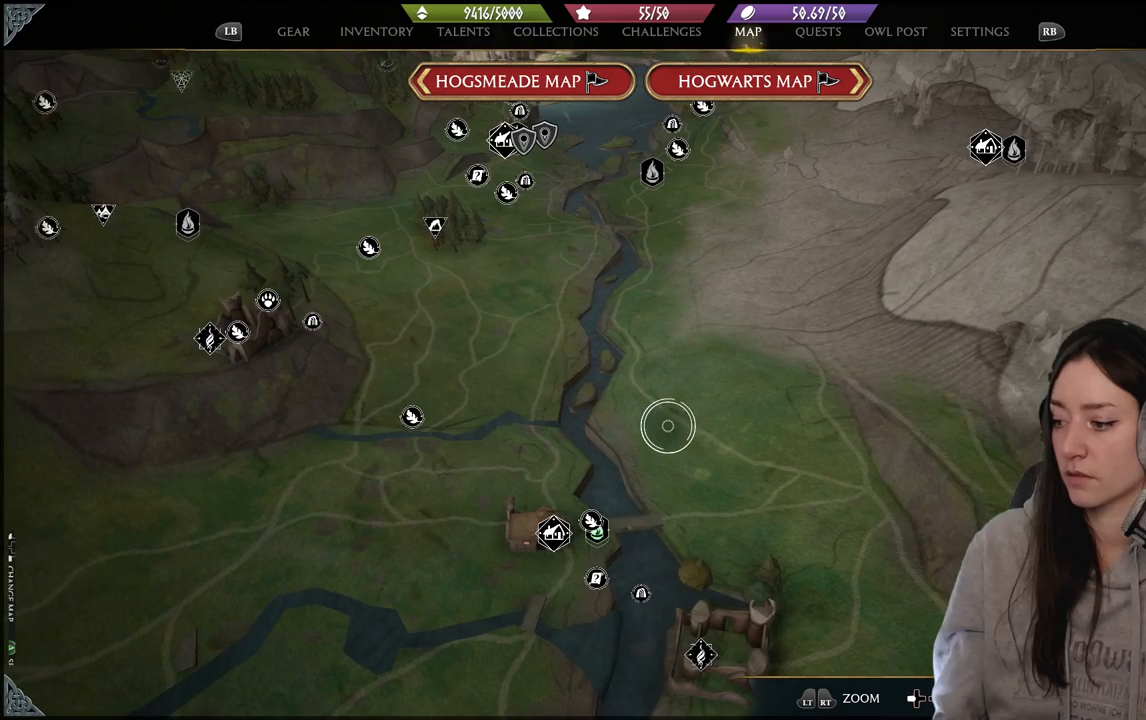
{"buttons": [], "left_stick": "center", "right_stick": "center", "events": []}
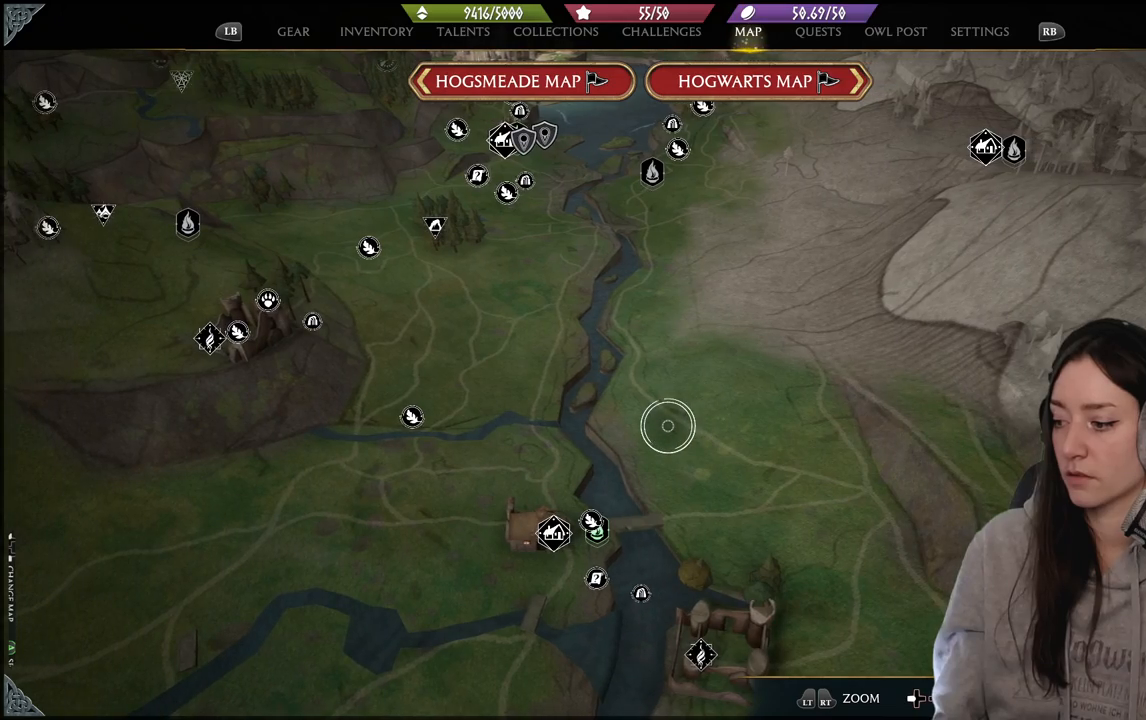
{"buttons": [], "left_stick": "center", "right_stick": "up-left", "events": [[167, "right_stick", "left"], [317, "right_stick", "up-left"]]}
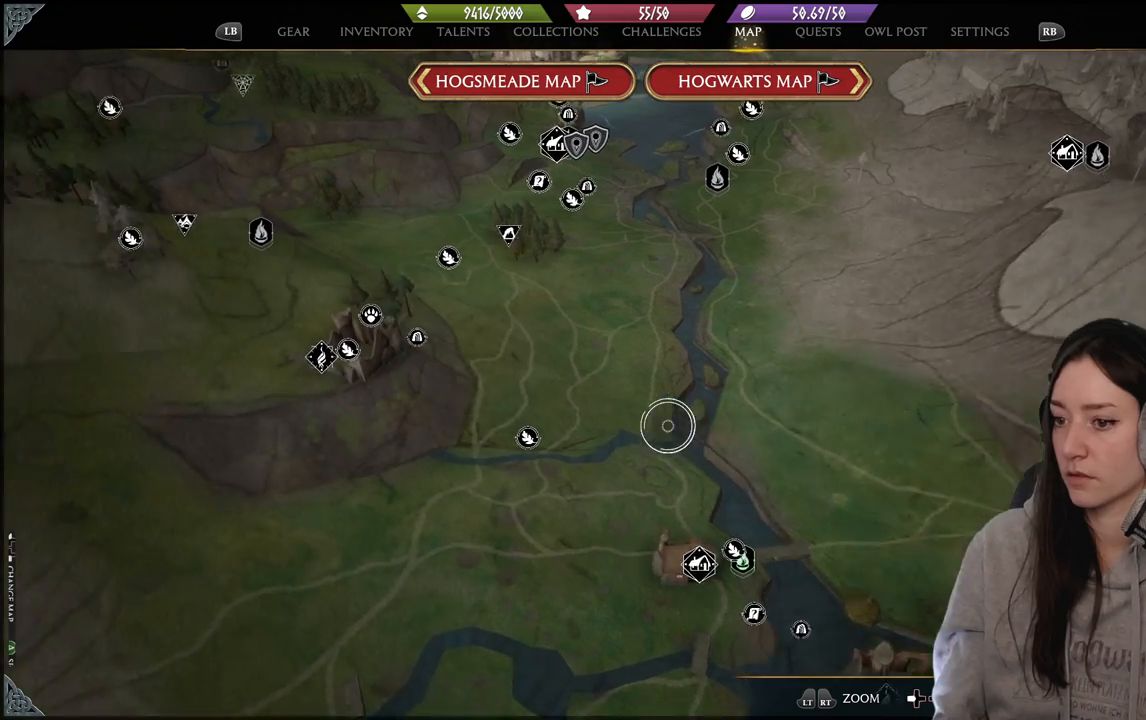
{"buttons": [], "left_stick": "center", "right_stick": "center", "events": [[100, "right_stick", "center"], [317, "right_stick", "up"], [417, "left_stick", "up"], [483, "left_stick", "center"], [483, "right_stick", "center"]]}
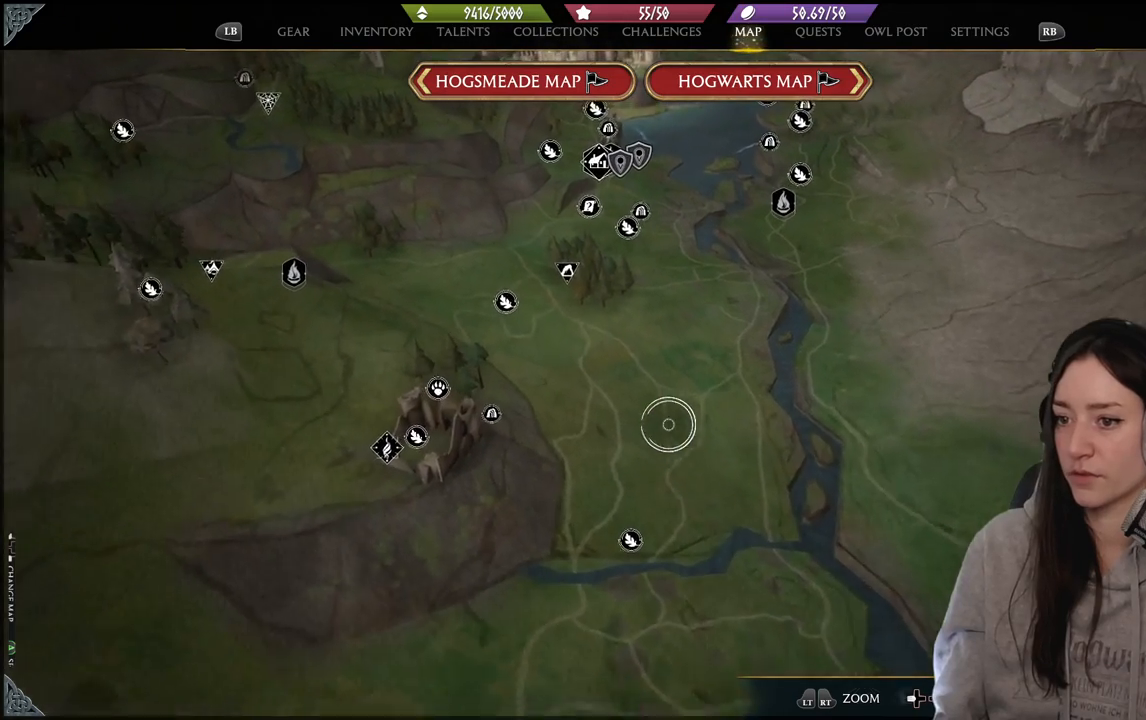
{"buttons": [], "left_stick": "center", "right_stick": "down", "events": [[50, "left_stick", "down-right"], [150, "right_stick", "down"], [200, "left_stick", "center"]]}
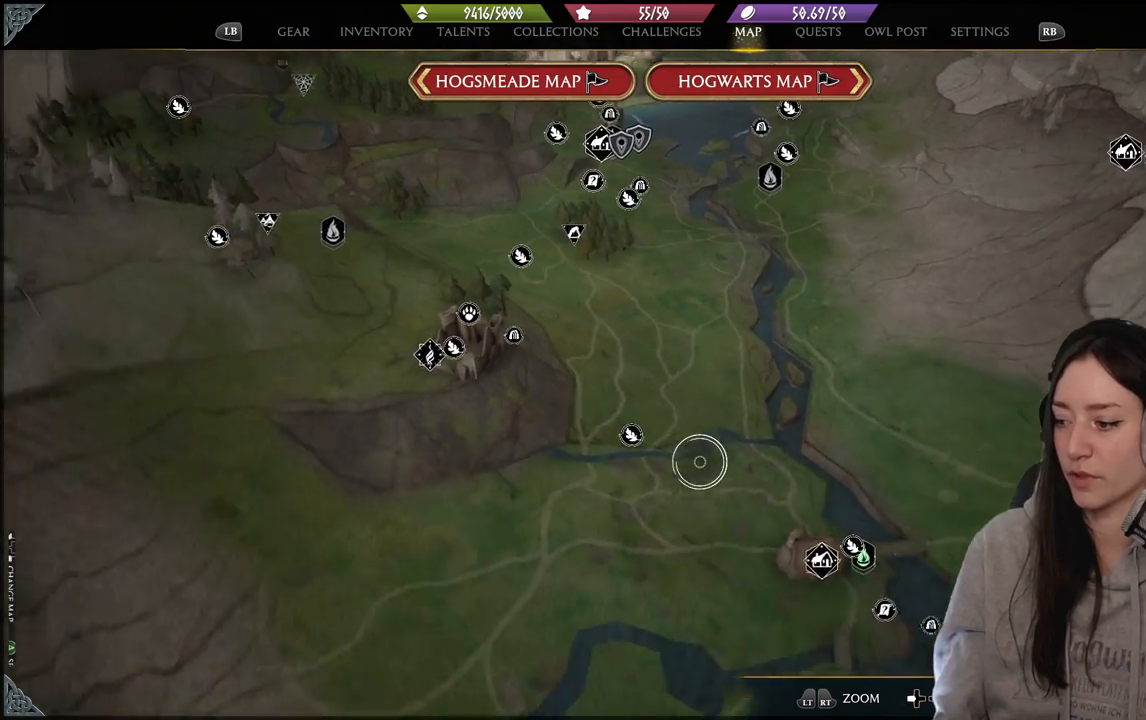
{"buttons": [], "left_stick": "center", "right_stick": "center", "events": [[117, "right_stick", "center"]]}
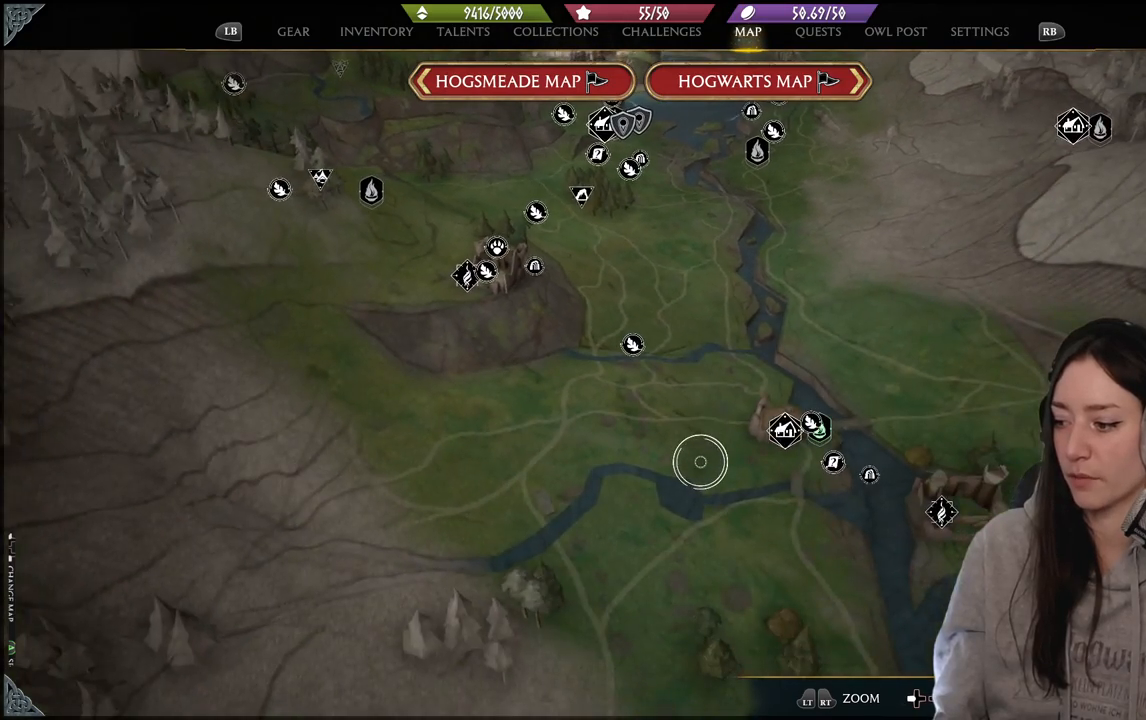
{"buttons": [], "left_stick": "center", "right_stick": "center", "events": [[217, "right_stick", "up-right"], [450, "right_stick", "center"]]}
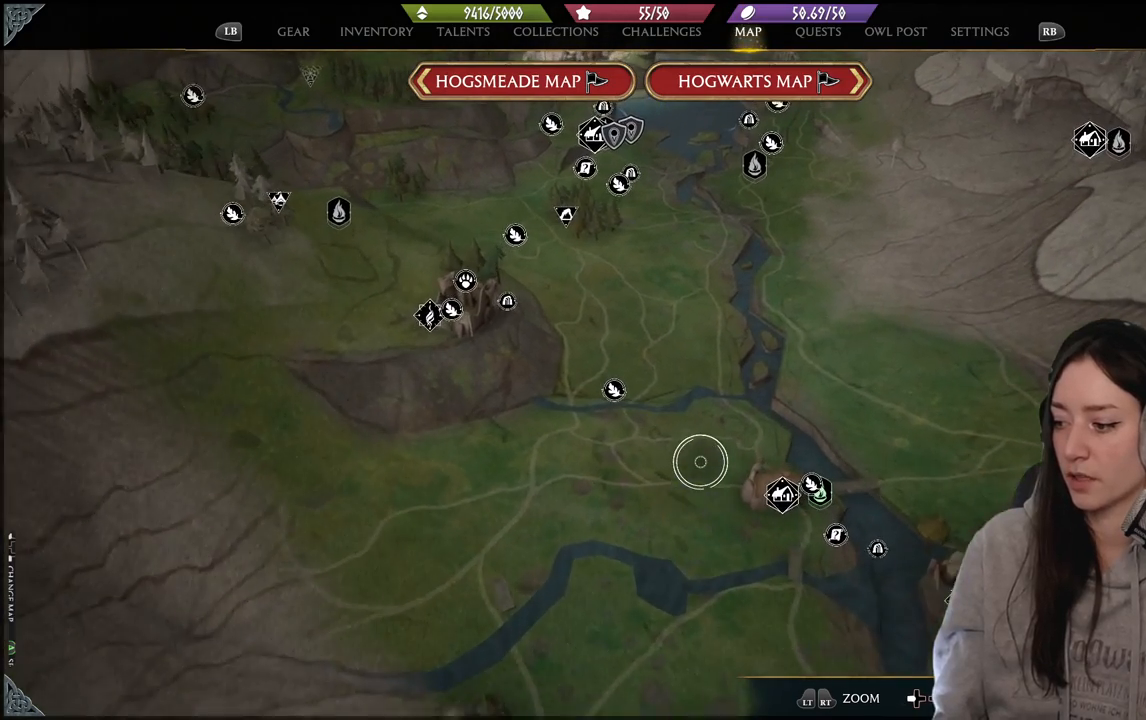
{"buttons": [], "left_stick": "center", "right_stick": "up", "events": [[333, "right_stick", "up"]]}
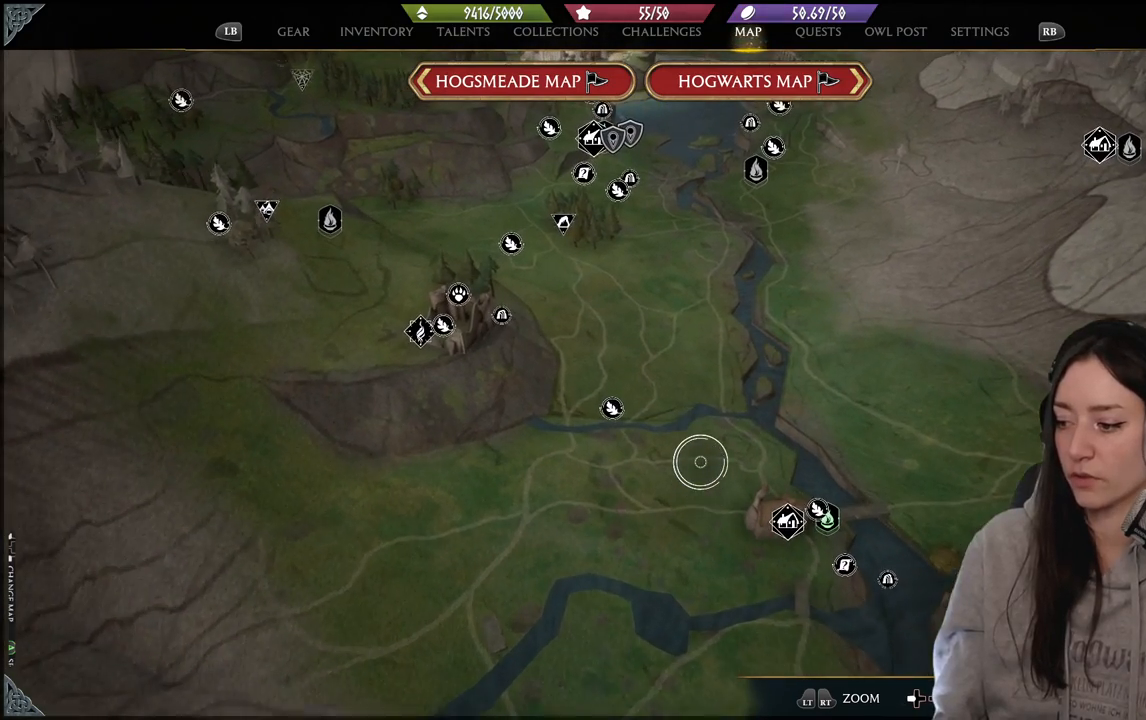
{"buttons": [], "left_stick": "center", "right_stick": "up", "events": [[33, "right_stick", "center"], [500, "right_stick", "up"]]}